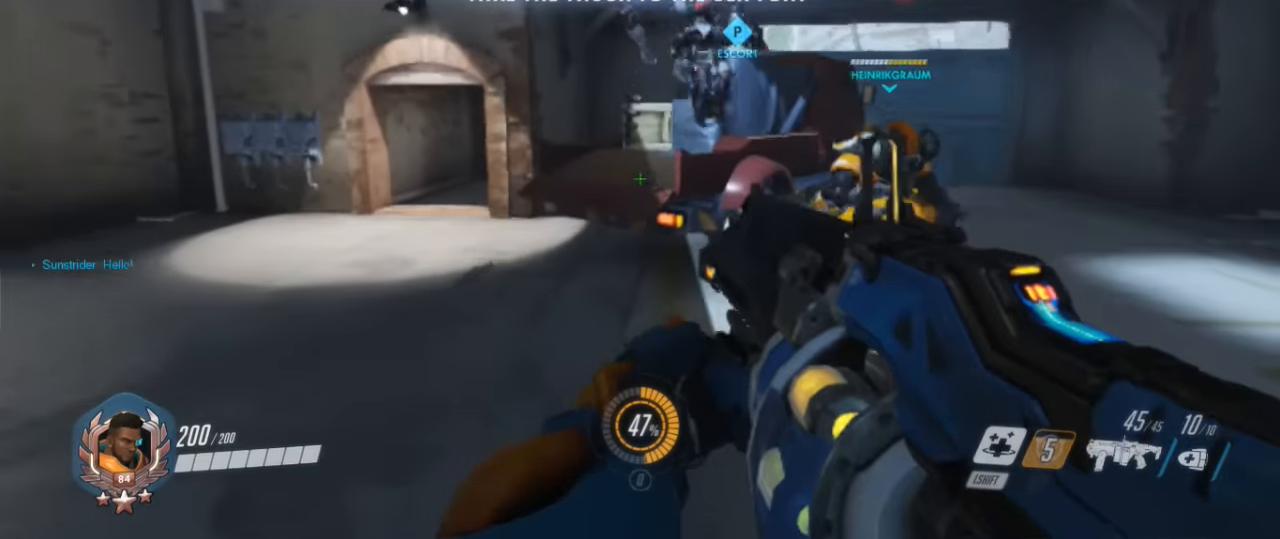
Gameplay with keyboard and mouse; each line is a JSON object with the keys and mouse buttons held at the frame after it. "events" lists presses ("down") and releases ("up") of "1", "2", "3", "4", "5", "a", "alt", "c", "ctrl", "d", "e", "f", "g", "q", "r", "s", "shift", "space", "t", "tab", "v", "w", "x", "z", "mouse_left", "mouse_middle", "mouse_right", "mouse_mb4", "mouse_mb5", "mouse_wheel_up" and "mouse_wheel_down" between this image and that frame as [ms after this image, input, new state], when the widget could be followed in between. "mouse_left", "mouse_middle", "mouse_right", "mouse_mb4", "mouse_mb5", "mouse_wheel_up", "mouse_wheel_down" = the "left", "middle", "right", "mb4", "mb5", "wheel_up", "wheel_down" buttons of the "mouse" list. No other keys are recorded. Mouse movement is not recorded.
{"keys": [], "mouse": [], "events": [[333, "w", "up"], [400, "a", "down"], [466, "a", "up"]]}
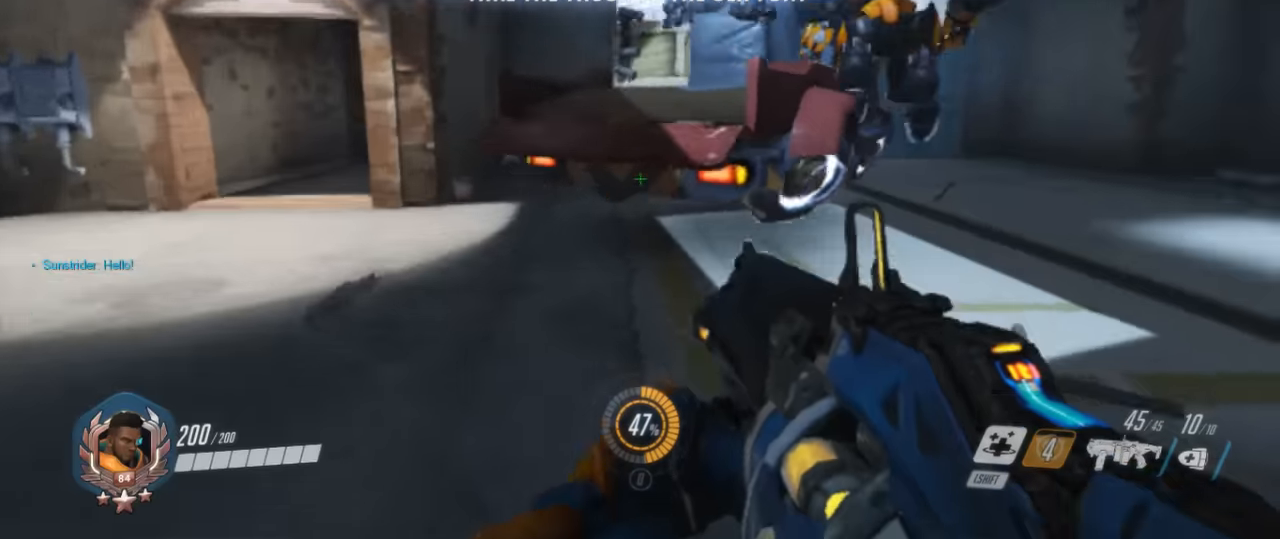
{"keys": ["a", "s"], "mouse": [], "events": [[33, "w", "down"], [133, "a", "down"], [166, "w", "up"], [300, "s", "down"]]}
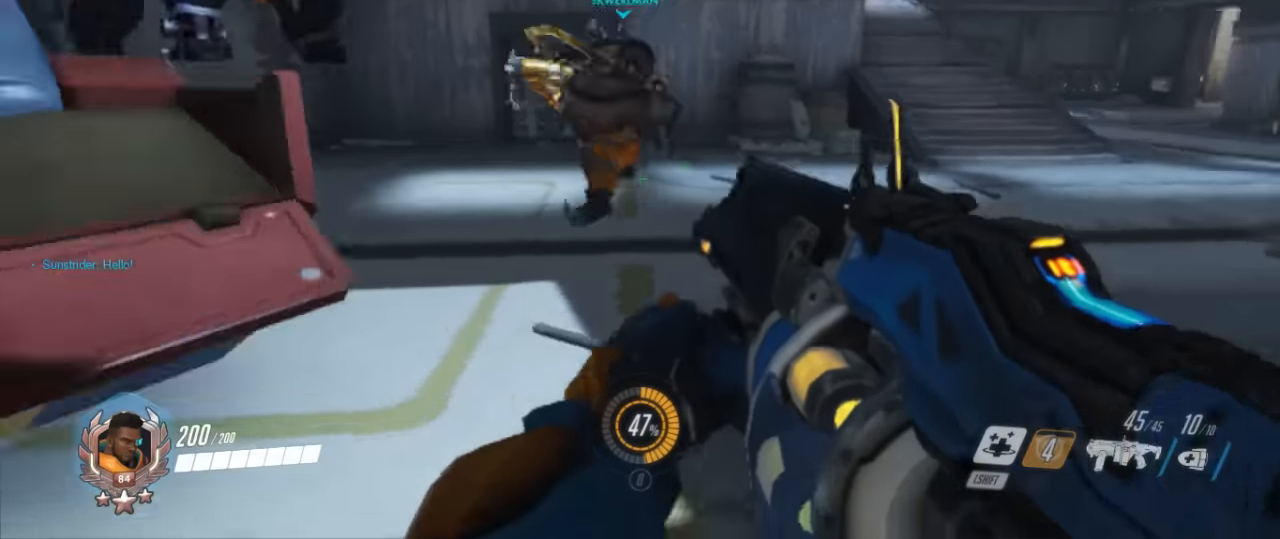
{"keys": ["w"], "mouse": [], "events": [[33, "a", "up"], [166, "d", "down"], [166, "s", "up"], [266, "w", "down"], [400, "d", "up"]]}
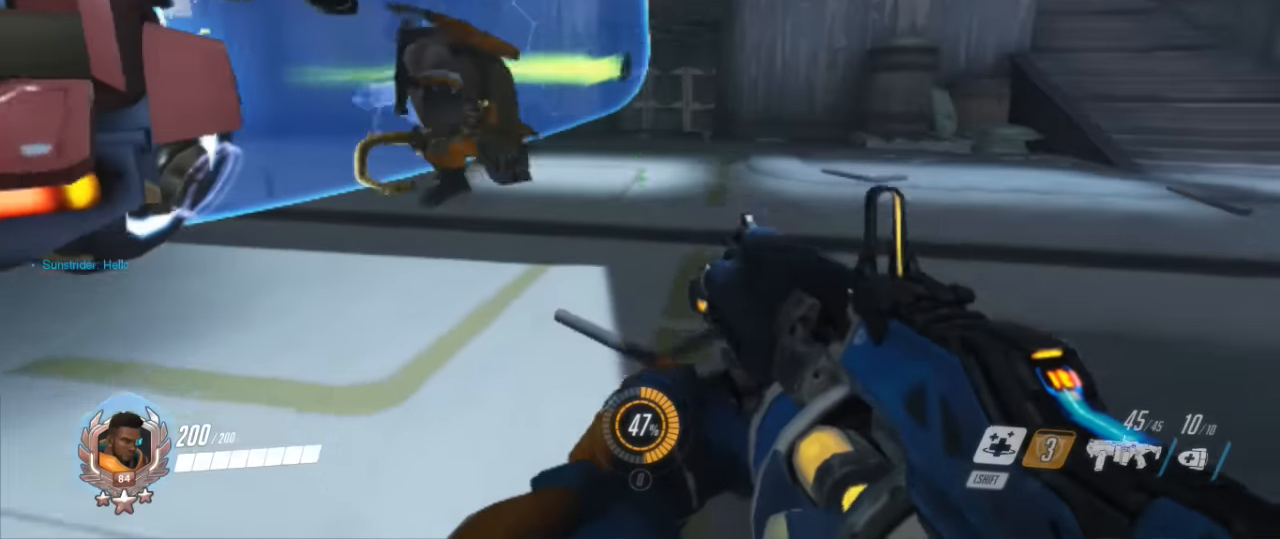
{"keys": ["w"], "mouse": []}
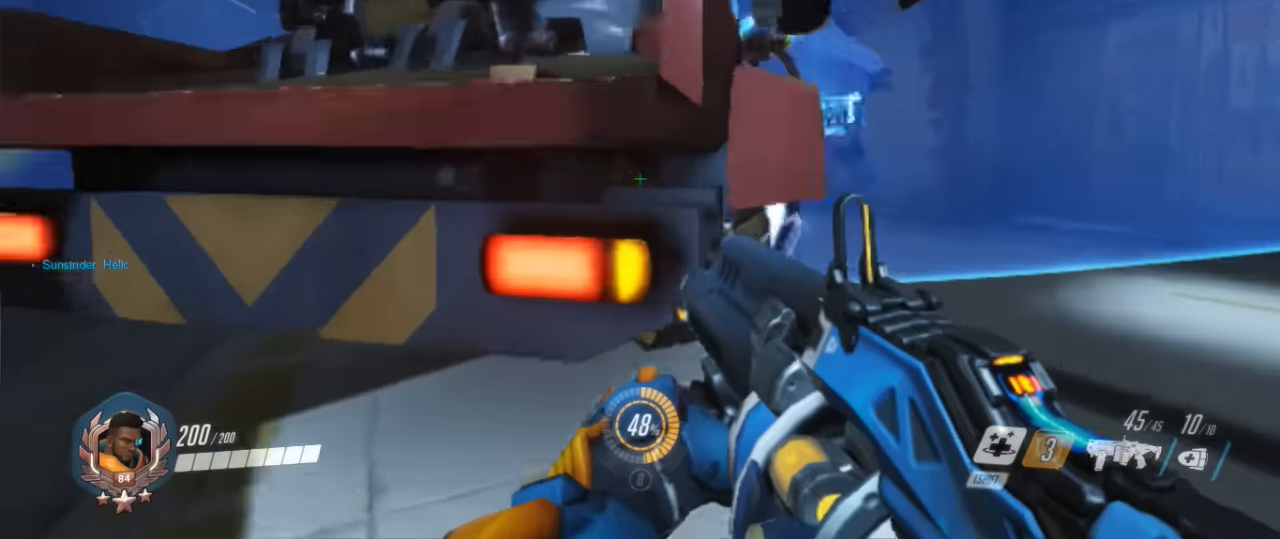
{"keys": [], "mouse": [], "events": [[200, "a", "down"], [400, "a", "up"], [466, "a", "down"], [466, "w", "up"], [500, "a", "up"]]}